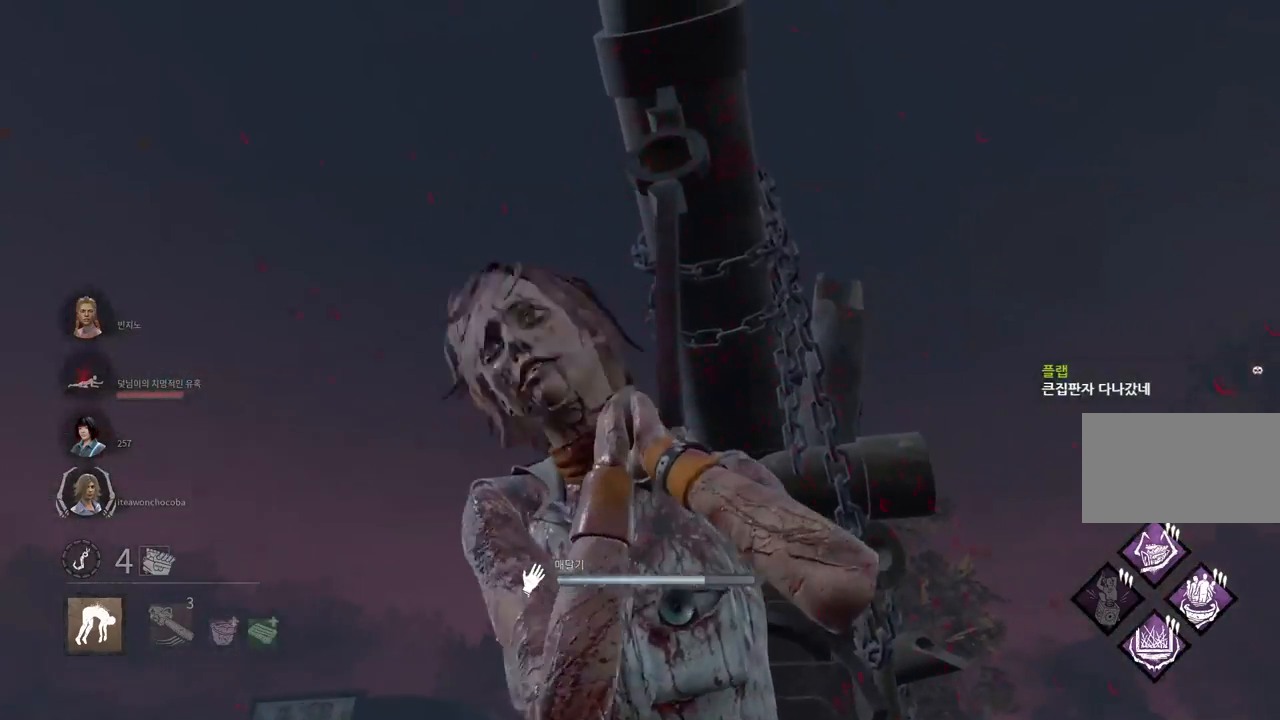
Gameplay with keyboard and mouse; each line is a JSON object with the keys and mouse buttons held at the frame after it. "events" lists presses ("down") and releases ("up") of "a", "ctrl", "d", "e", "q", "s", "shift", "space", "w", "mouse_left", "mouse_wheel", "mouse_right", "mouse_mb4" and "mouse_mb5" between this image and that frame as [ms after this image, input, new state], when the widget could be followed in between. "mouse_left", "mouse_wheel", "mouse_right", "mouse_mb4", "mouse_mb5" = the "left", "wheel", "right", "mb4", "mb5" buttons of the "mouse" list. No other keys are recorded. "wheel" means that the mouse wheel is clicked or scrolled. Mouse movement is not recorded.
{"keys": ["d"], "mouse": [], "events": [[367, "d", "down"], [500, "s", "up"]]}
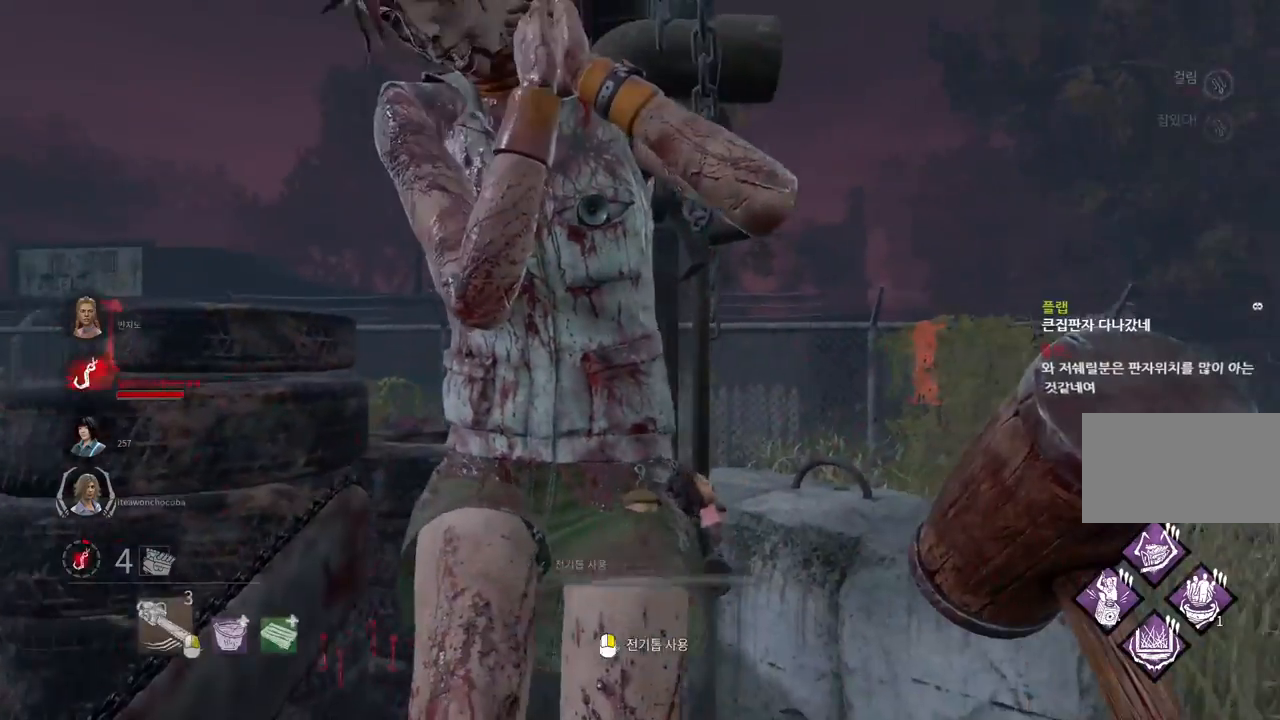
{"keys": ["w"], "mouse": [], "events": [[100, "w", "down"], [217, "d", "up"]]}
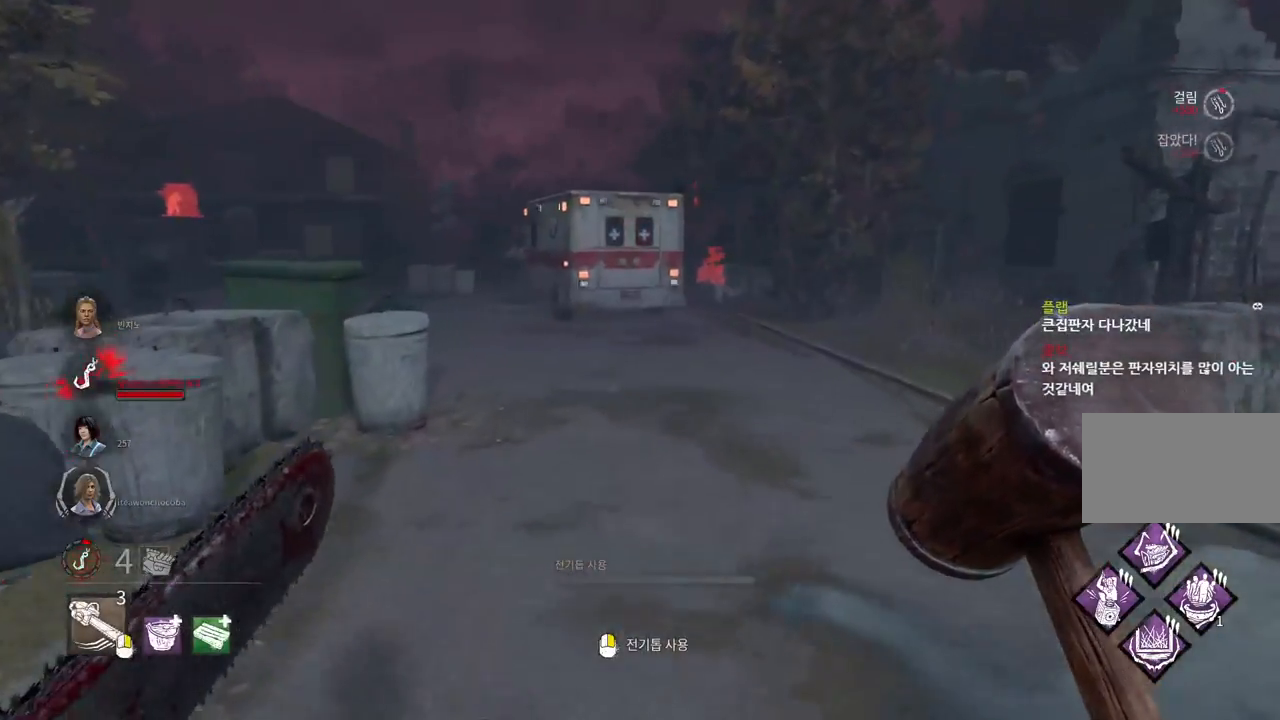
{"keys": ["w"], "mouse": [], "events": [[133, "d", "down"], [283, "d", "up"]]}
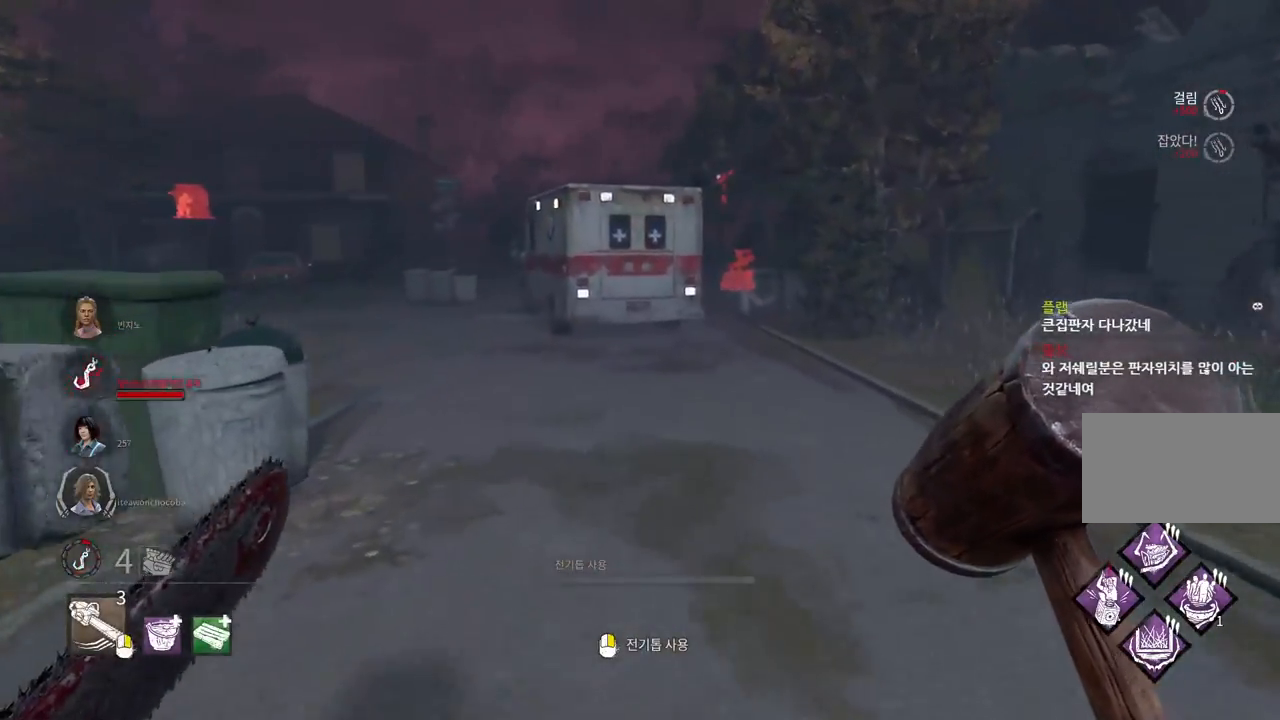
{"keys": ["w"], "mouse": [], "events": []}
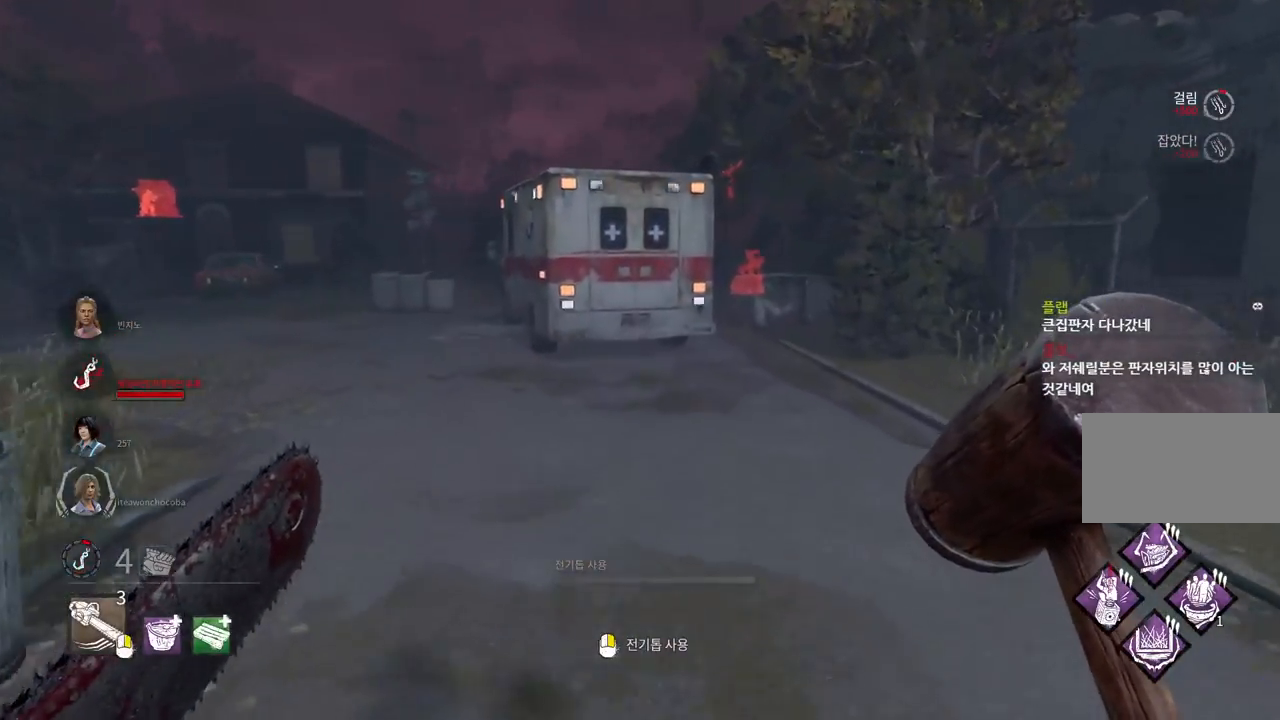
{"keys": ["d", "w"], "mouse": [], "events": [[367, "d", "down"]]}
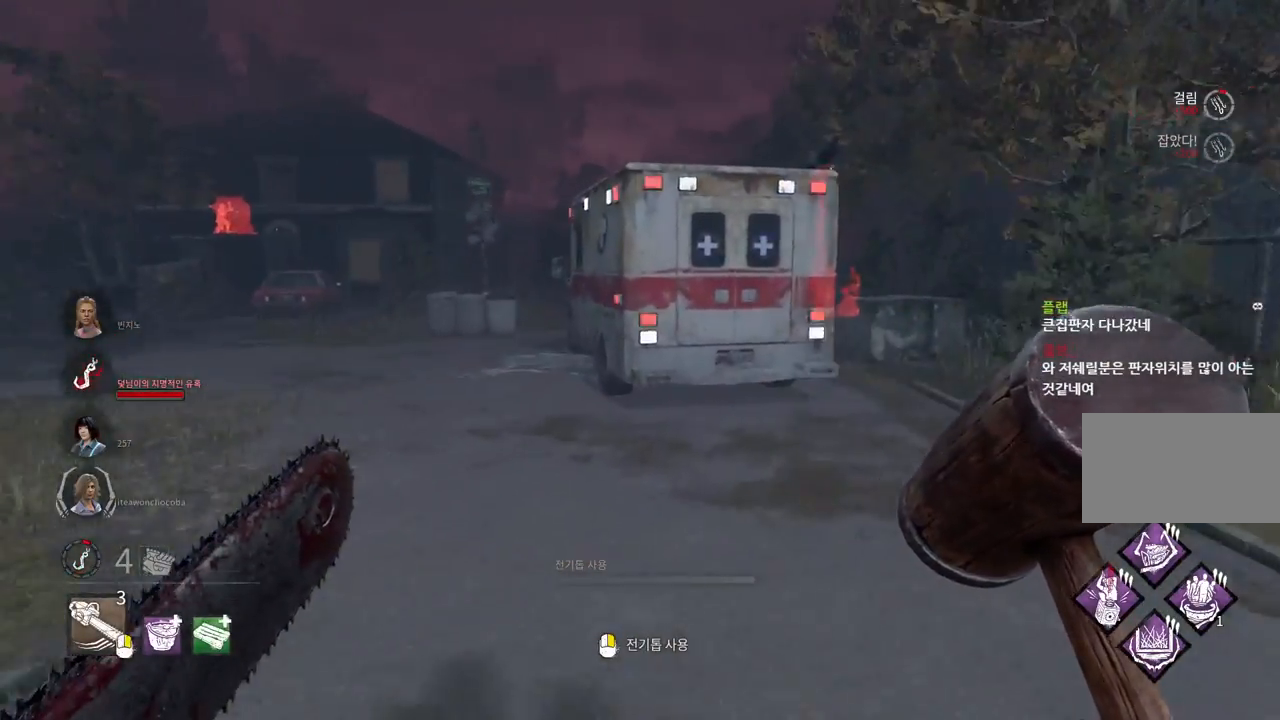
{"keys": ["w"], "mouse": [], "events": [[17, "d", "up"]]}
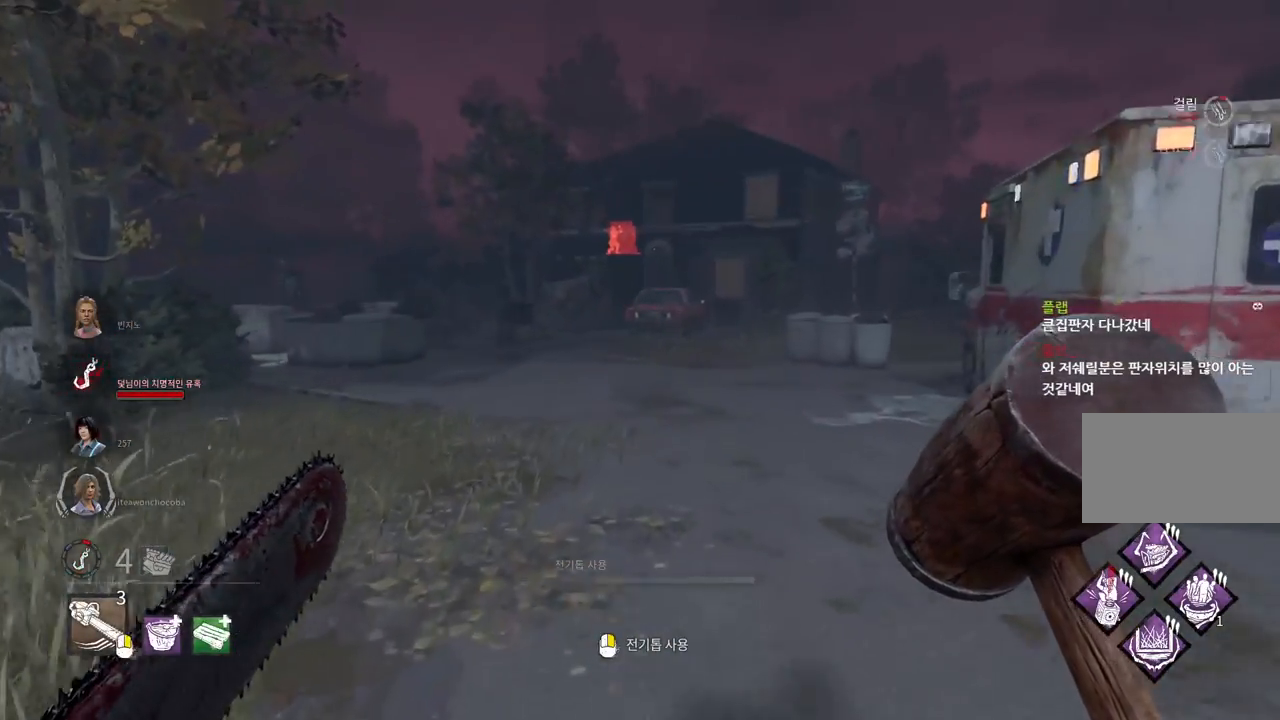
{"keys": ["w"], "mouse": [], "events": []}
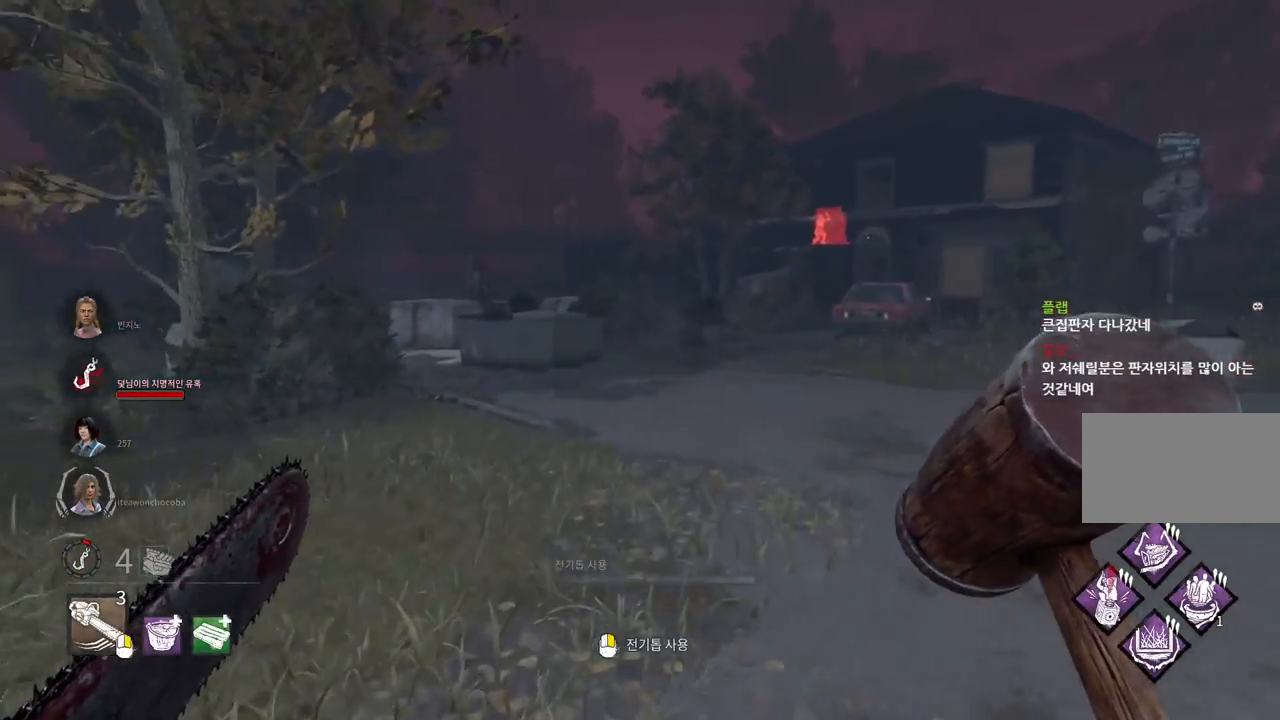
{"keys": ["a", "w"], "mouse": [], "events": [[150, "d", "down"], [250, "d", "up"], [450, "a", "down"]]}
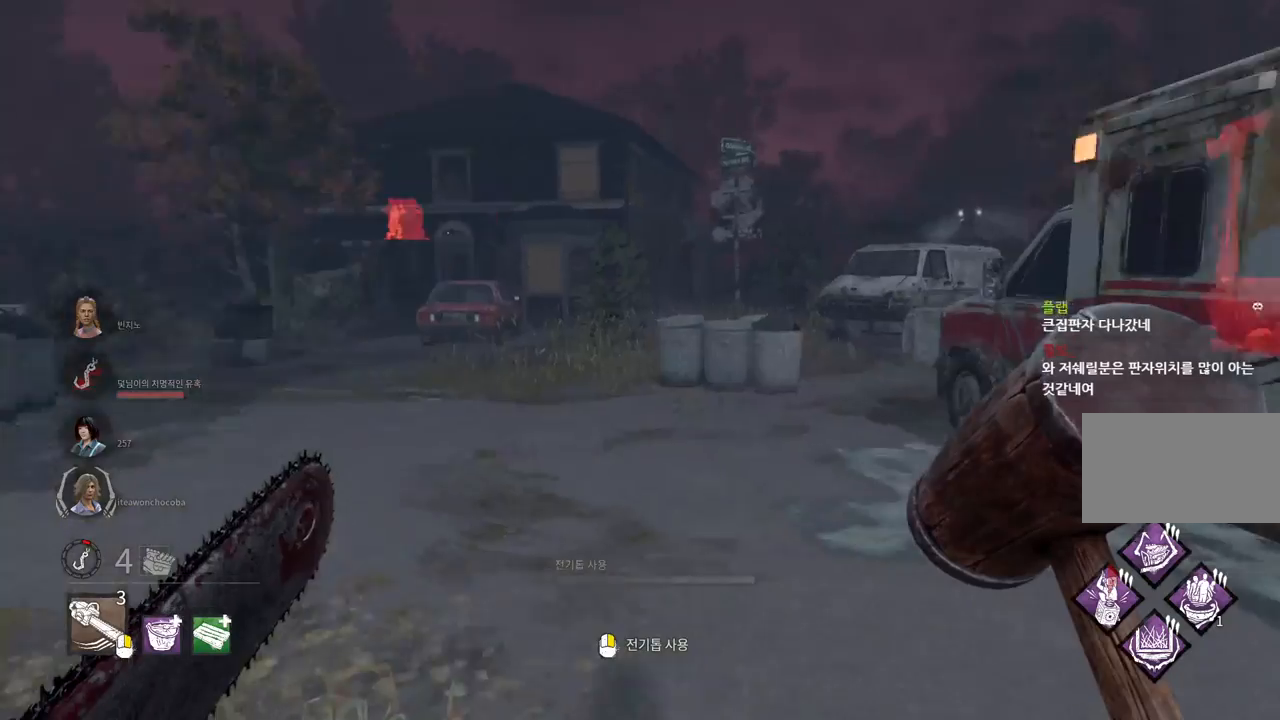
{"keys": ["a", "w"], "mouse": [], "events": [[283, "a", "up"], [317, "a", "down"]]}
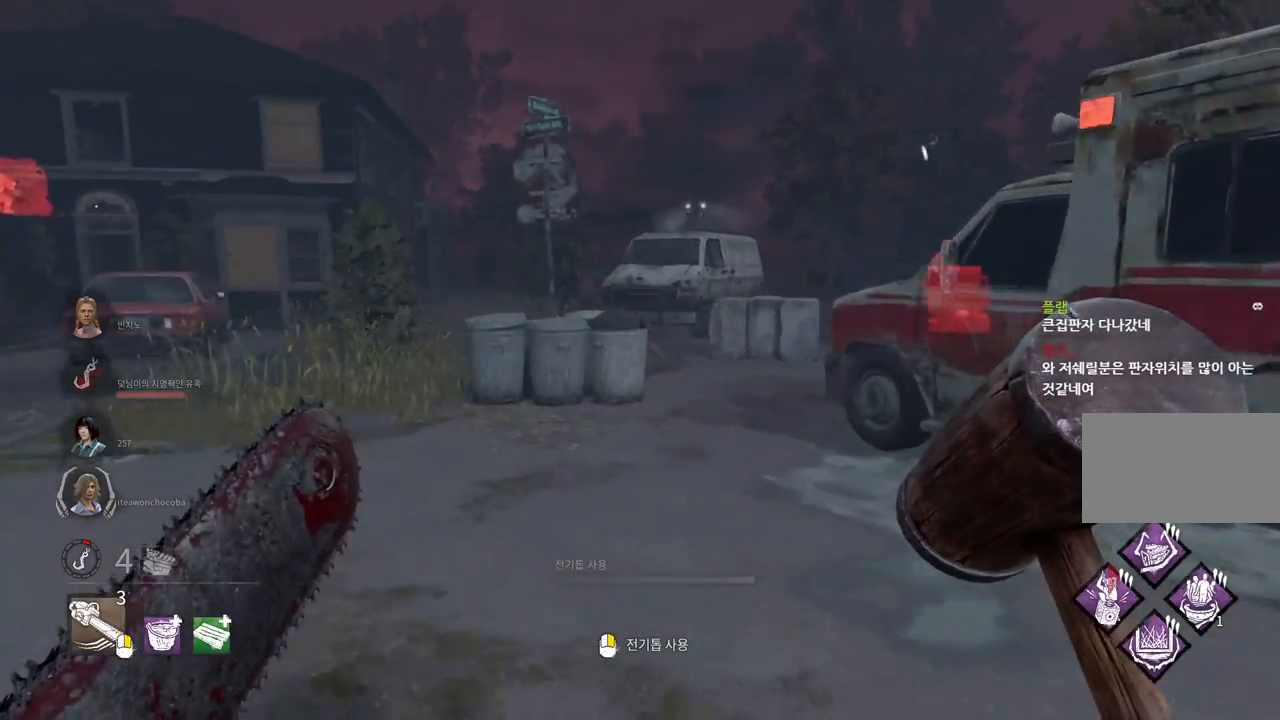
{"keys": ["a", "w"], "mouse": [], "events": []}
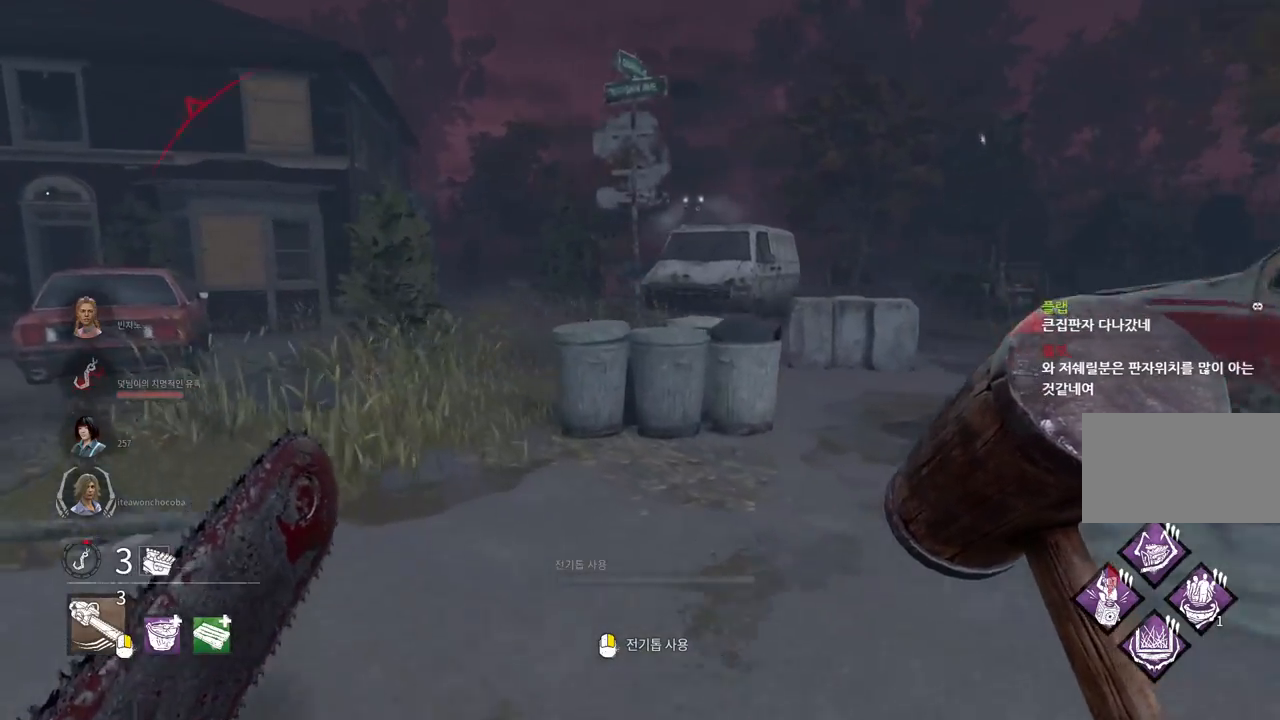
{"keys": ["w"], "mouse": [], "events": [[33, "a", "up"]]}
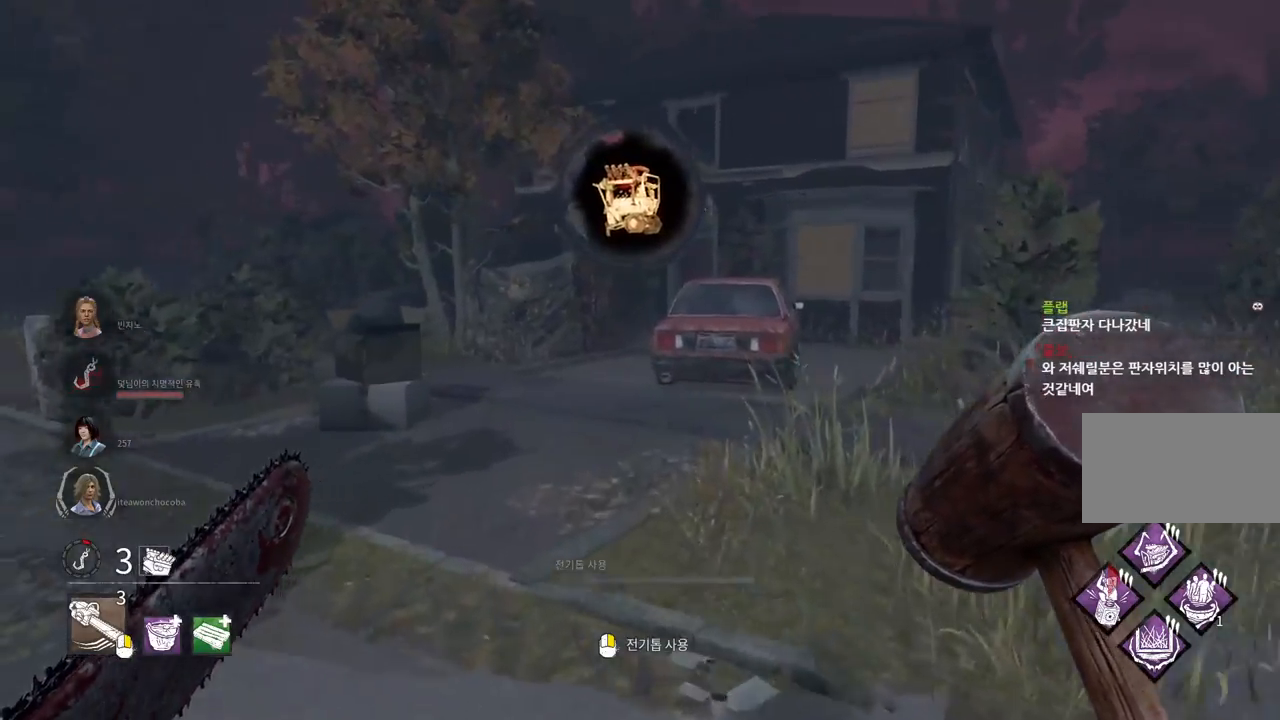
{"keys": ["d"], "mouse": [], "events": [[50, "d", "down"], [400, "w", "up"]]}
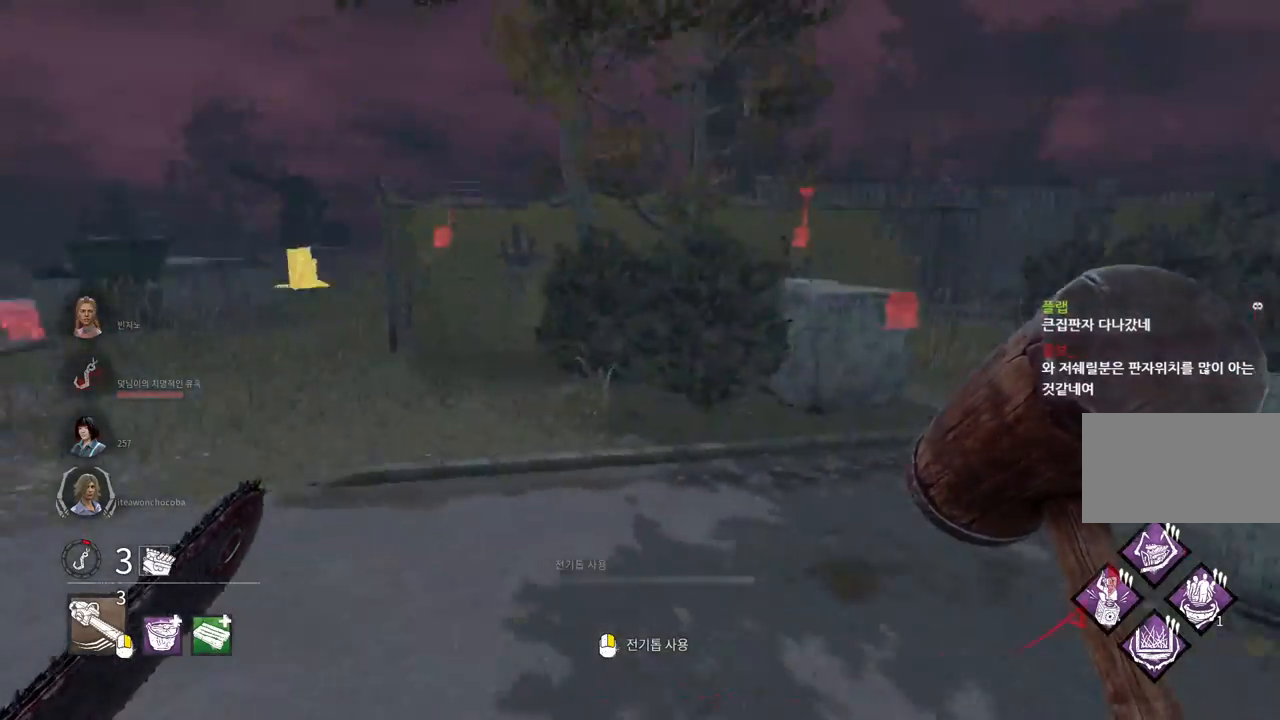
{"keys": ["d", "w"], "mouse": [], "events": [[33, "s", "down"], [333, "s", "up"], [433, "w", "down"]]}
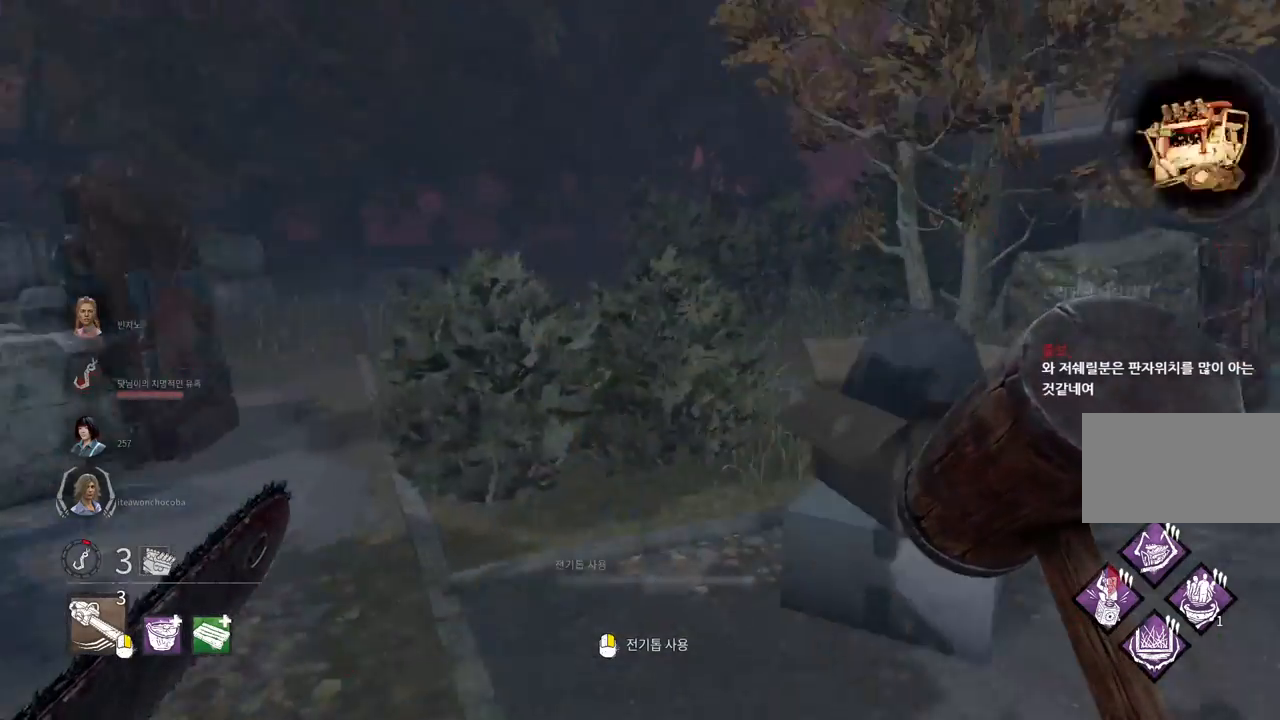
{"keys": ["d", "w"], "mouse": [], "events": [[100, "d", "up"], [400, "d", "down"]]}
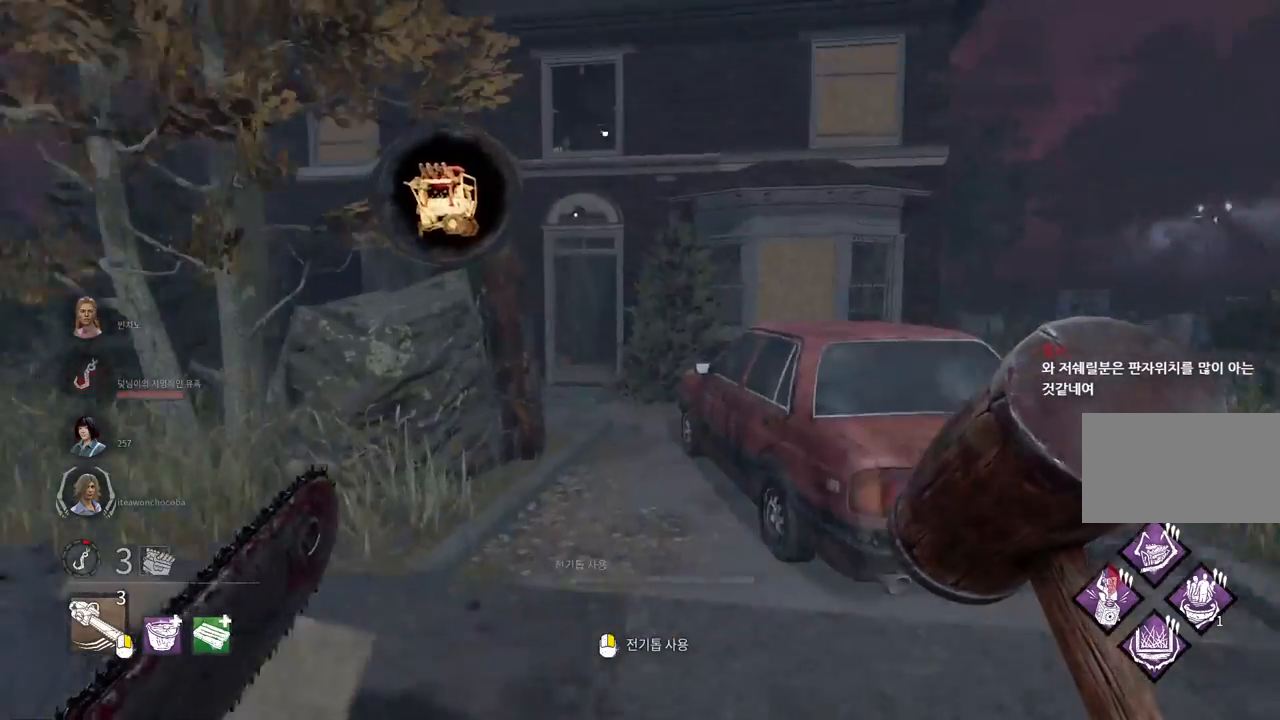
{"keys": ["w"], "mouse": [], "events": [[83, "d", "up"]]}
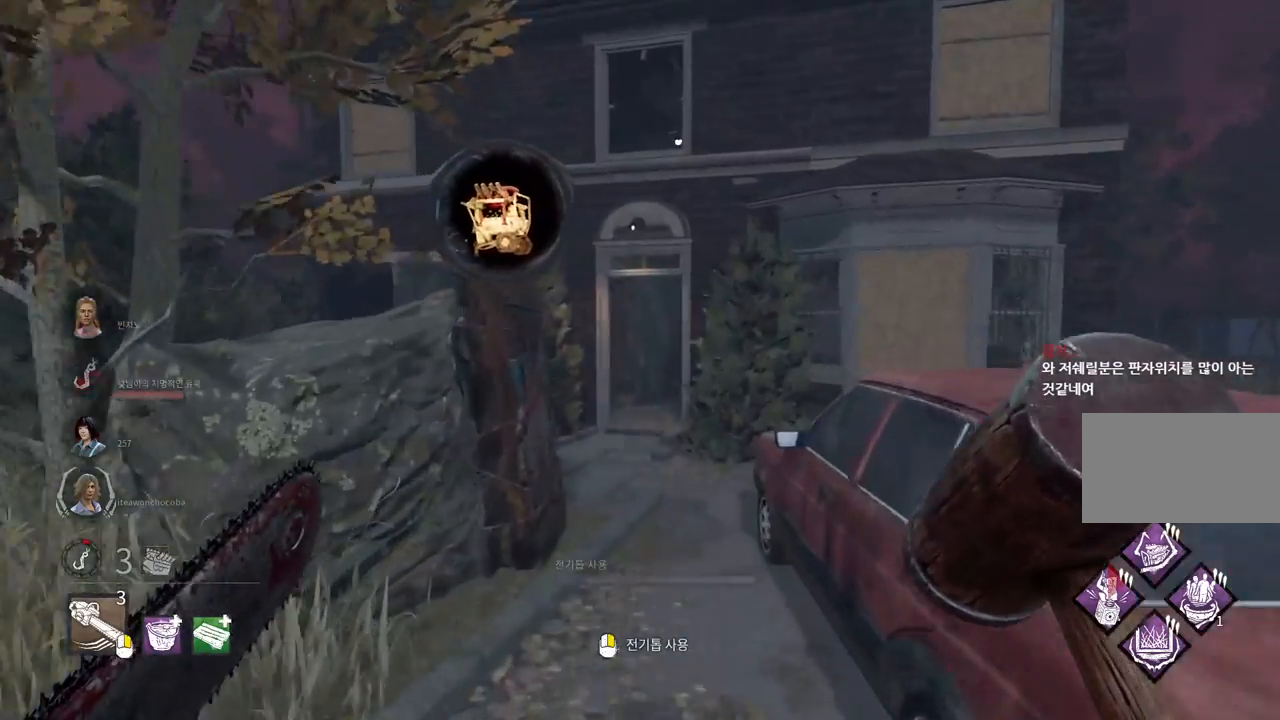
{"keys": ["w"], "mouse": [], "events": []}
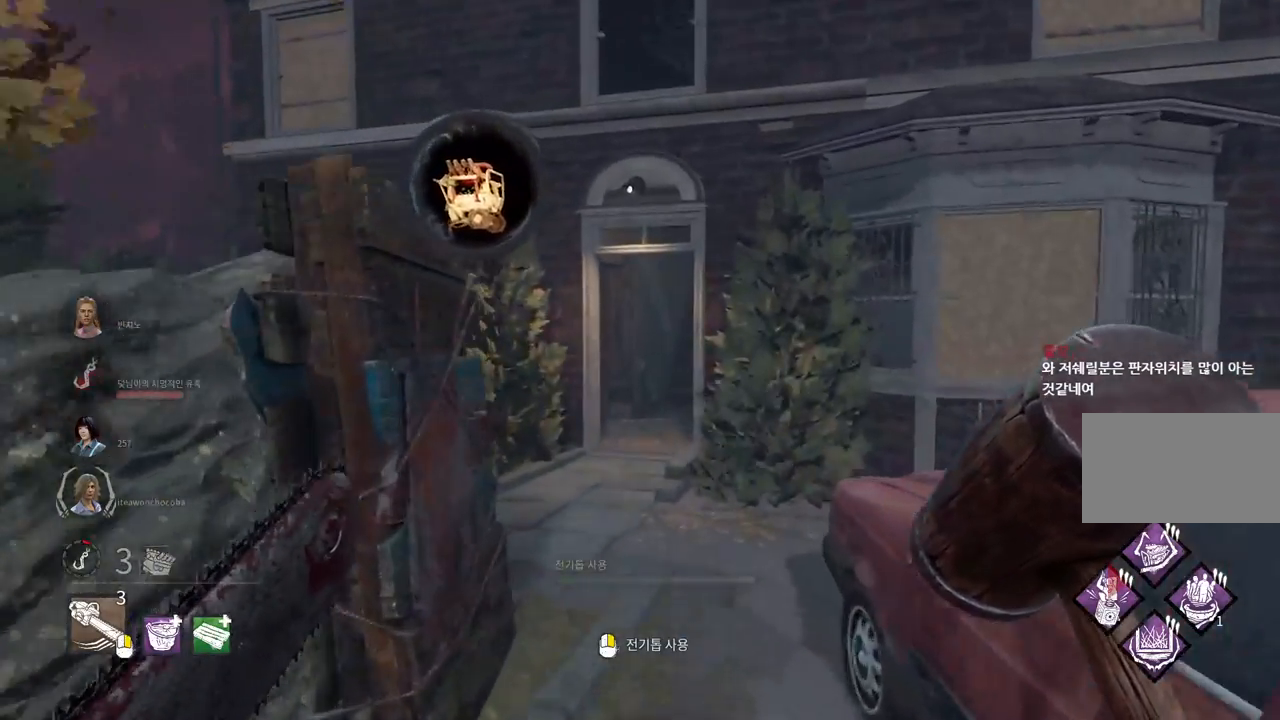
{"keys": ["w"], "mouse": [], "events": []}
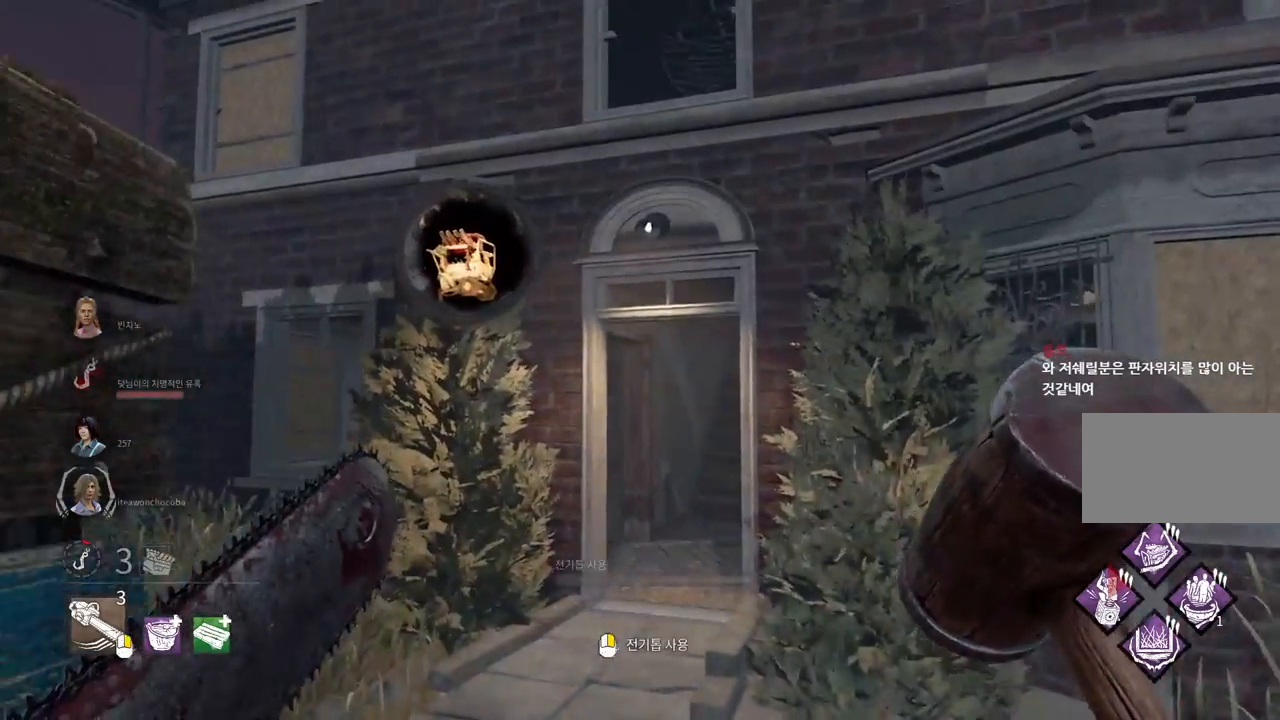
{"keys": ["w"], "mouse": [], "events": []}
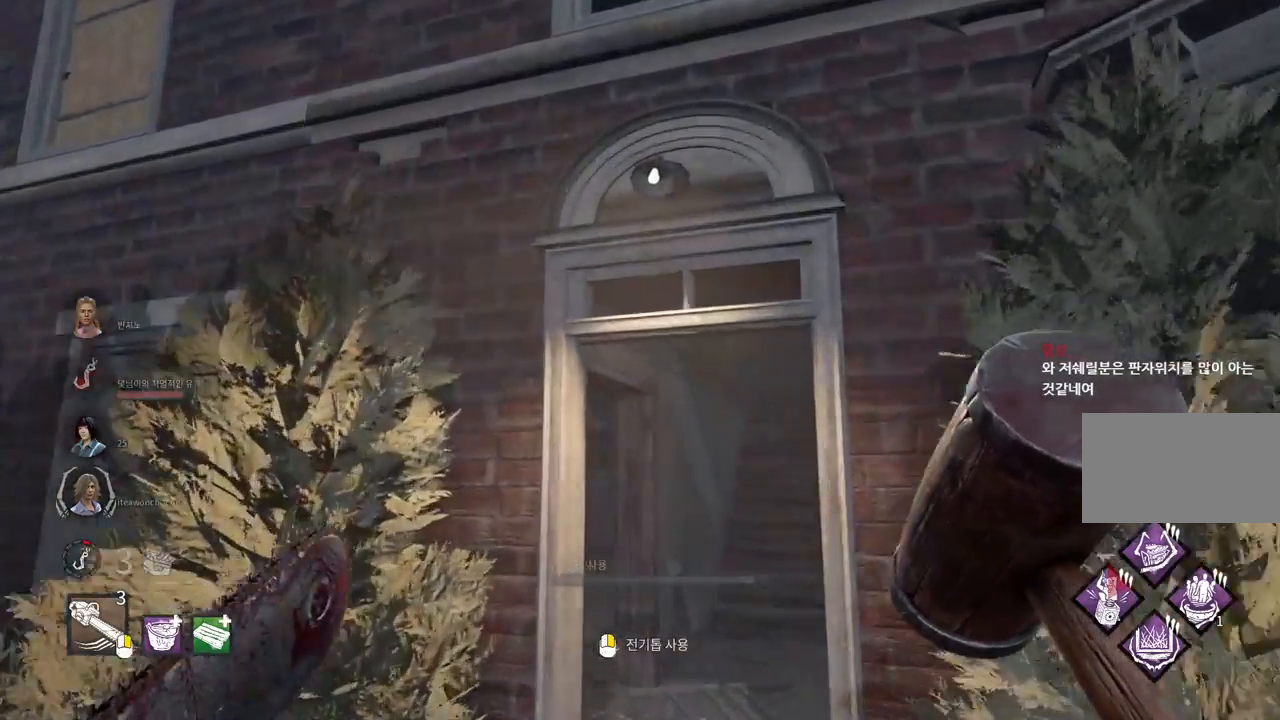
{"keys": ["w"], "mouse": [], "events": []}
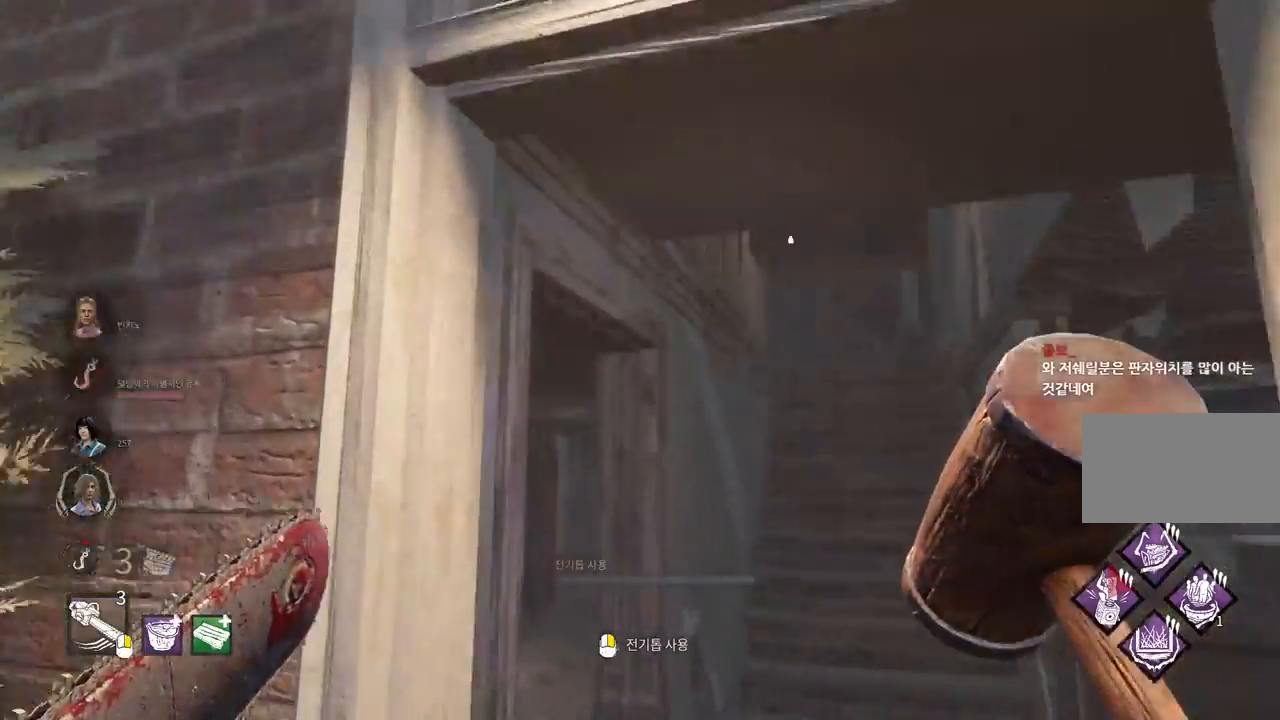
{"keys": ["w"], "mouse": [], "events": [[50, "d", "down"], [150, "d", "up"], [233, "d", "down"], [300, "d", "up"], [367, "d", "down"], [450, "d", "up"]]}
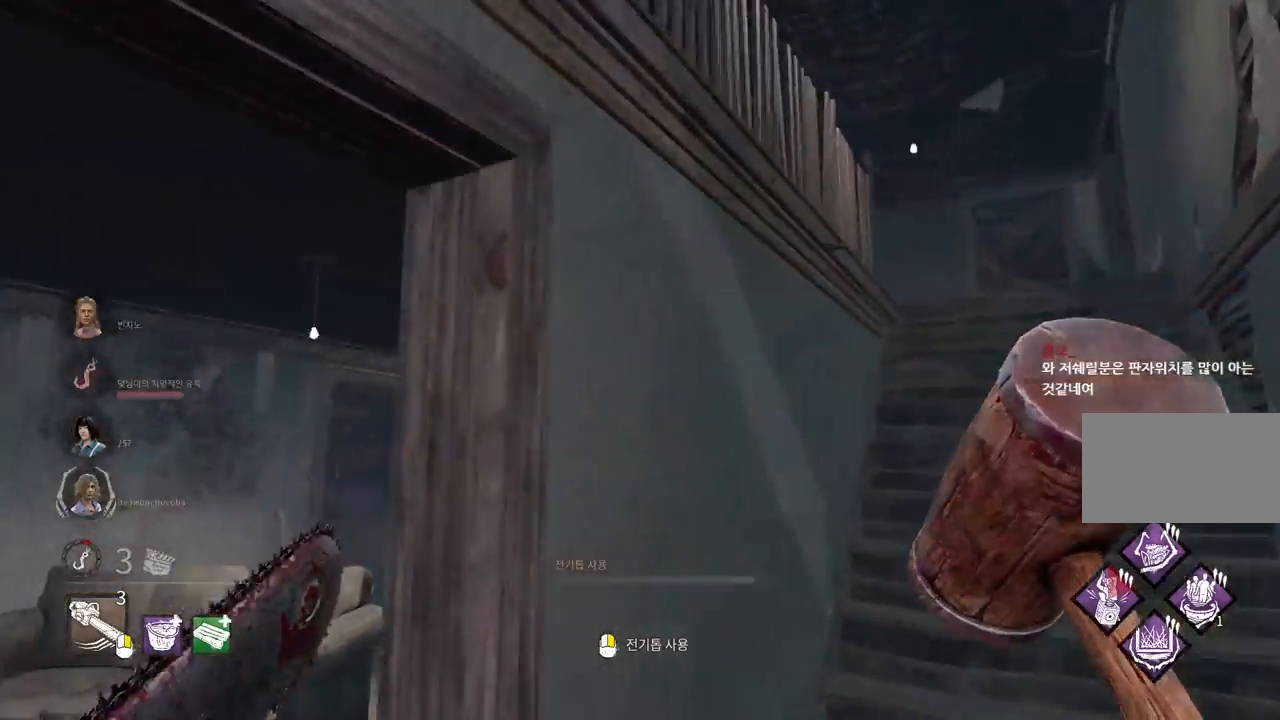
{"keys": ["d", "s"], "mouse": [], "events": [[17, "d", "down"], [83, "d", "up"], [133, "d", "down"], [283, "w", "up"], [400, "s", "down"]]}
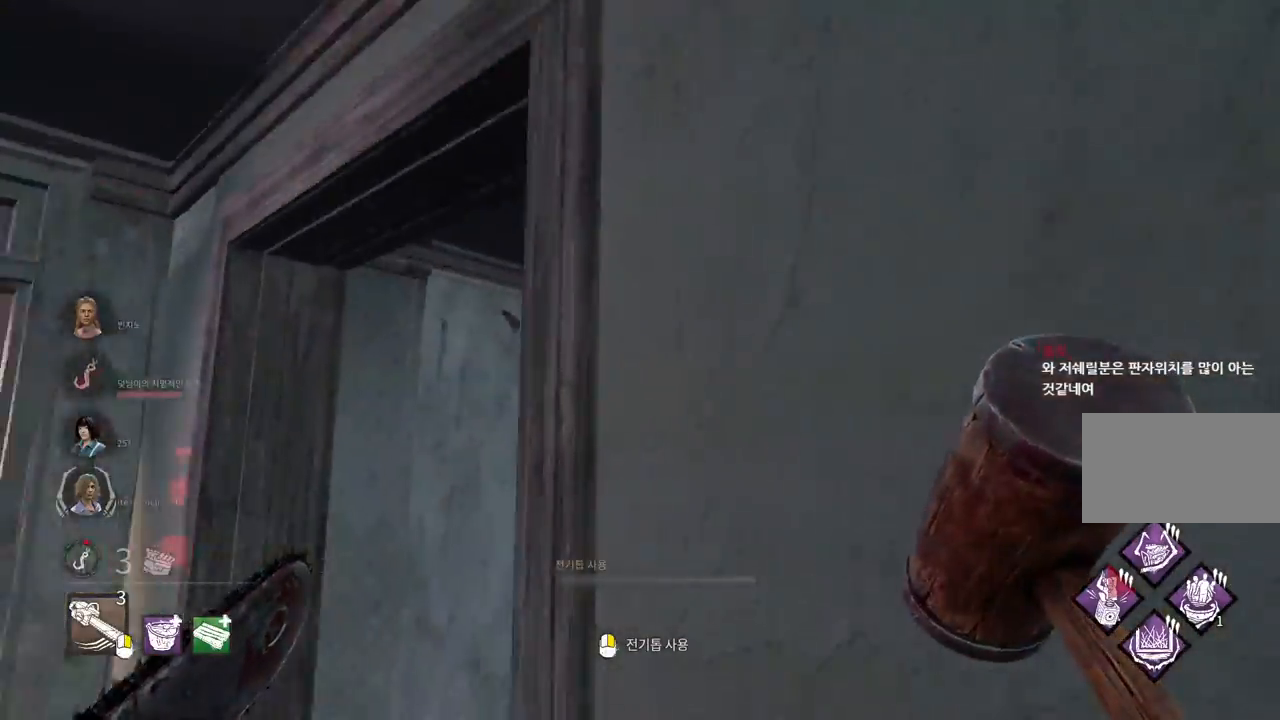
{"keys": ["d", "s"], "mouse": [], "events": []}
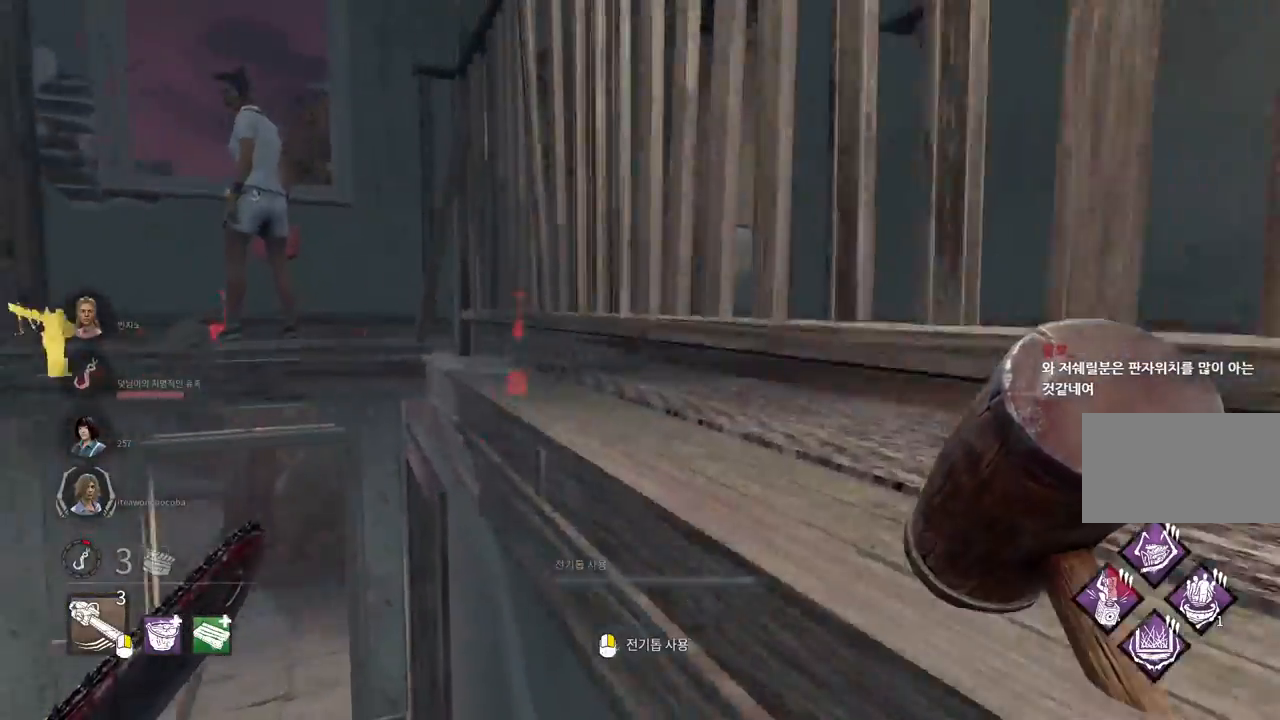
{"keys": ["s"], "mouse": [], "events": [[100, "d", "up"]]}
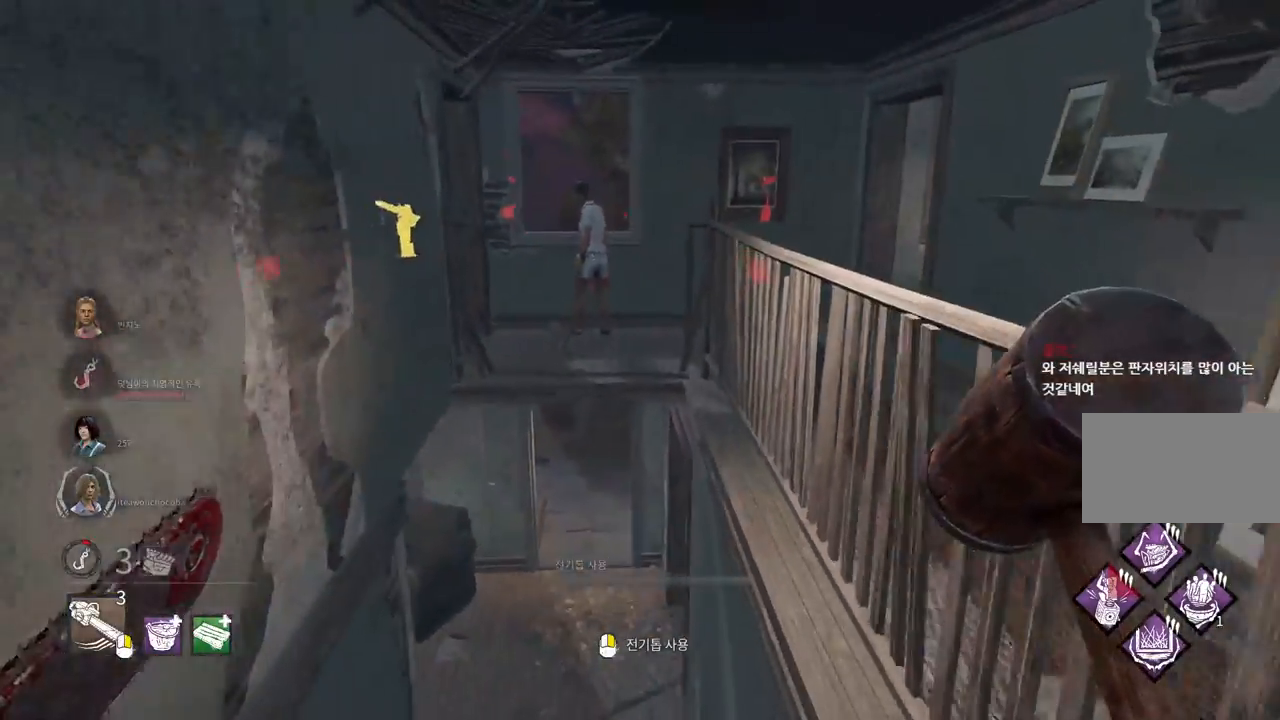
{"keys": ["d", "s"], "mouse": [], "events": [[17, "s", "up"], [117, "w", "down"], [317, "w", "up"], [350, "d", "down"], [433, "s", "down"]]}
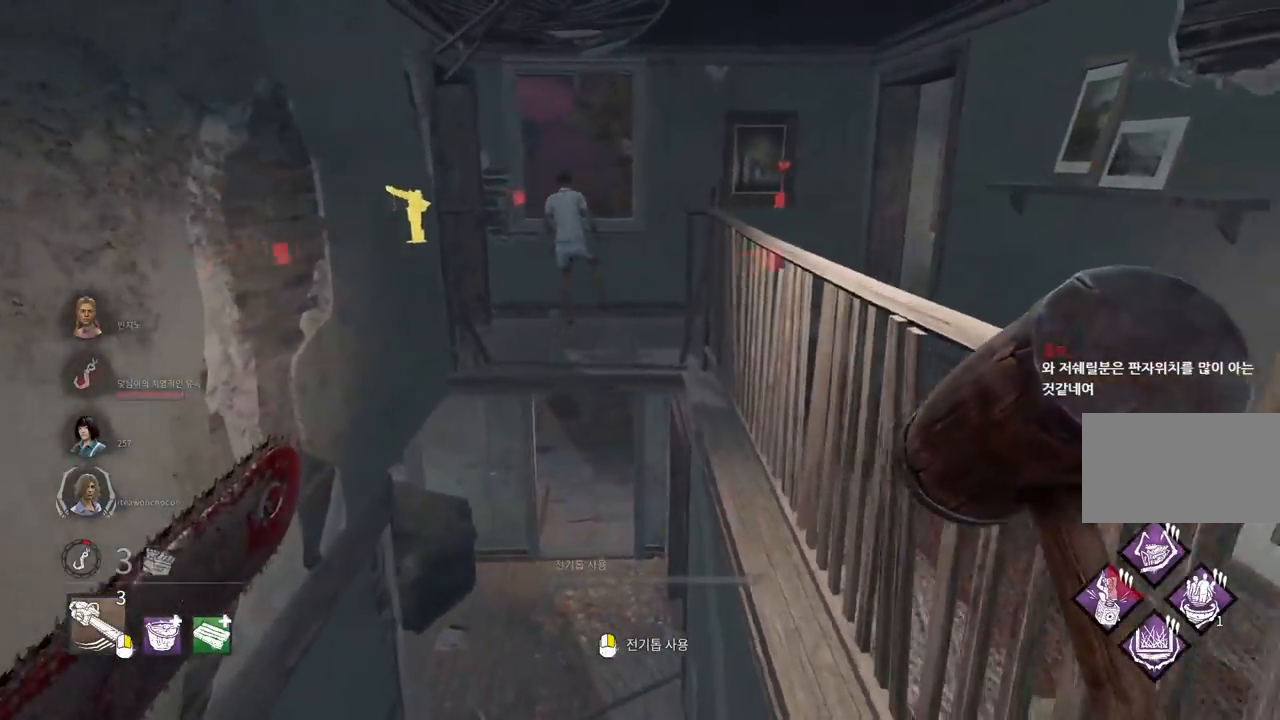
{"keys": ["w"], "mouse": ["right"], "events": [[67, "d", "up"], [83, "a", "down"], [83, "s", "up"], [200, "w", "down"], [267, "mouse_right", "down"], [300, "a", "up"]]}
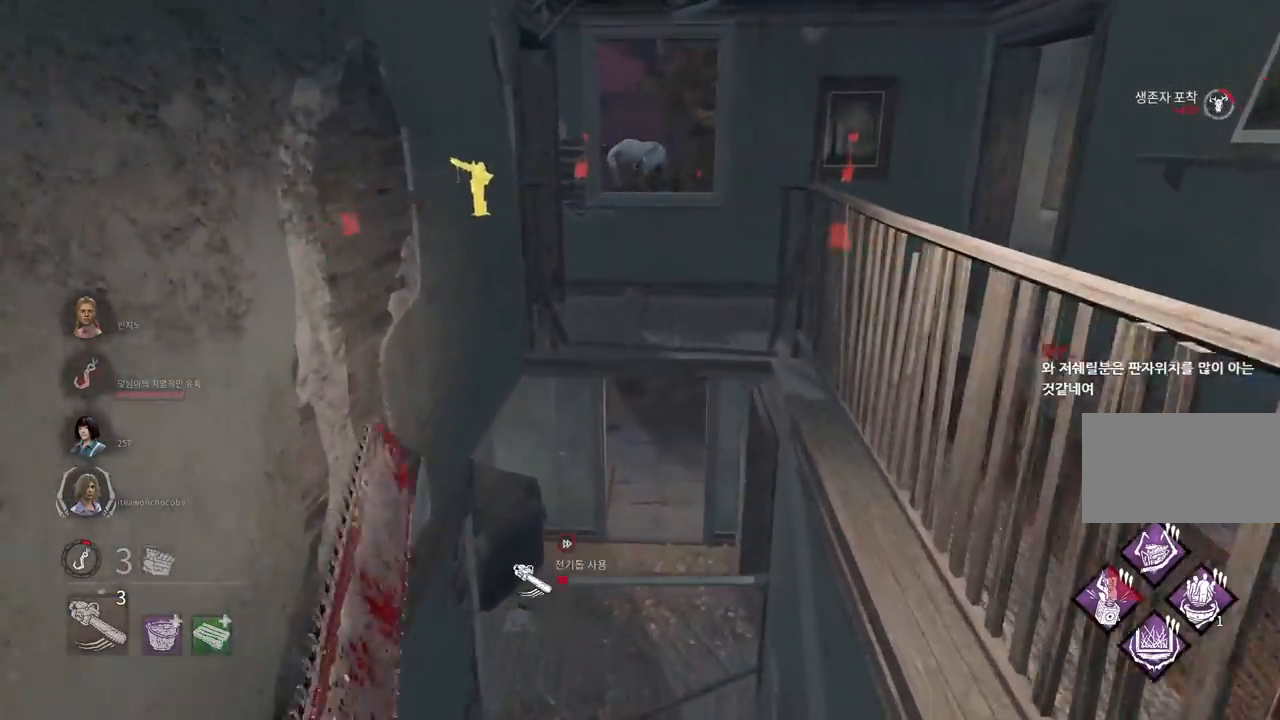
{"keys": ["w"], "mouse": ["right"], "events": []}
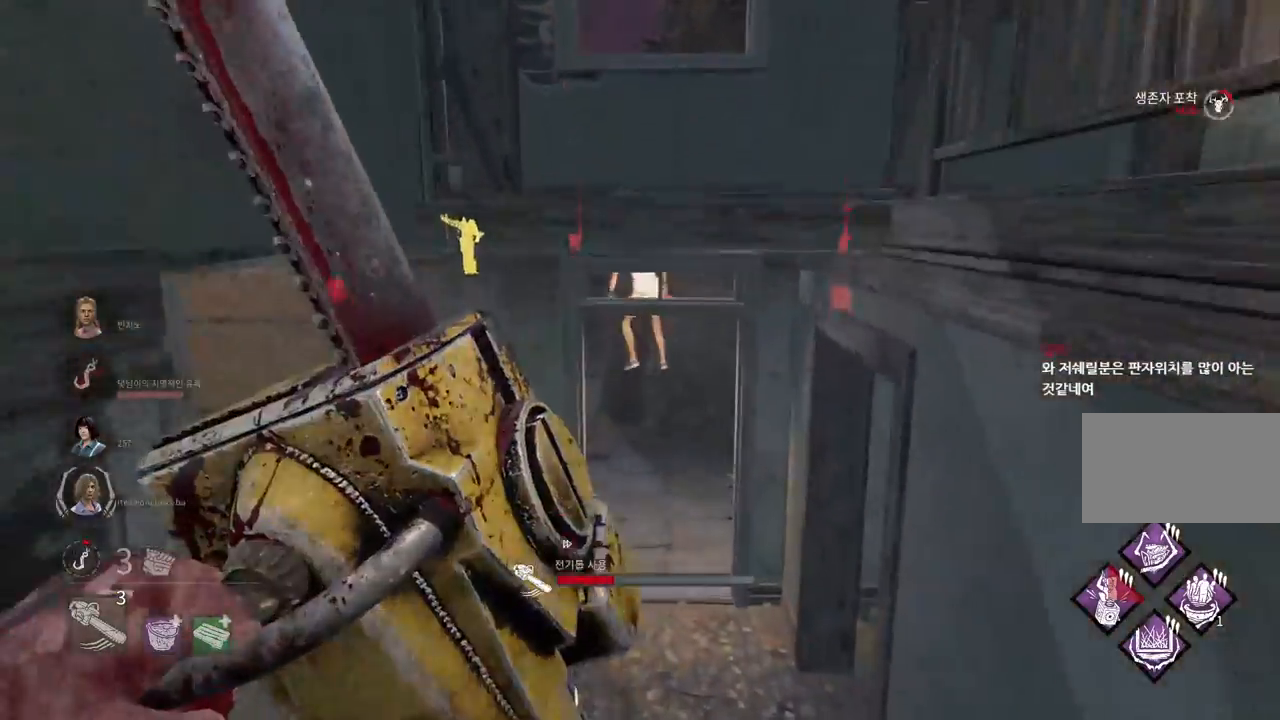
{"keys": ["w"], "mouse": ["right"], "events": []}
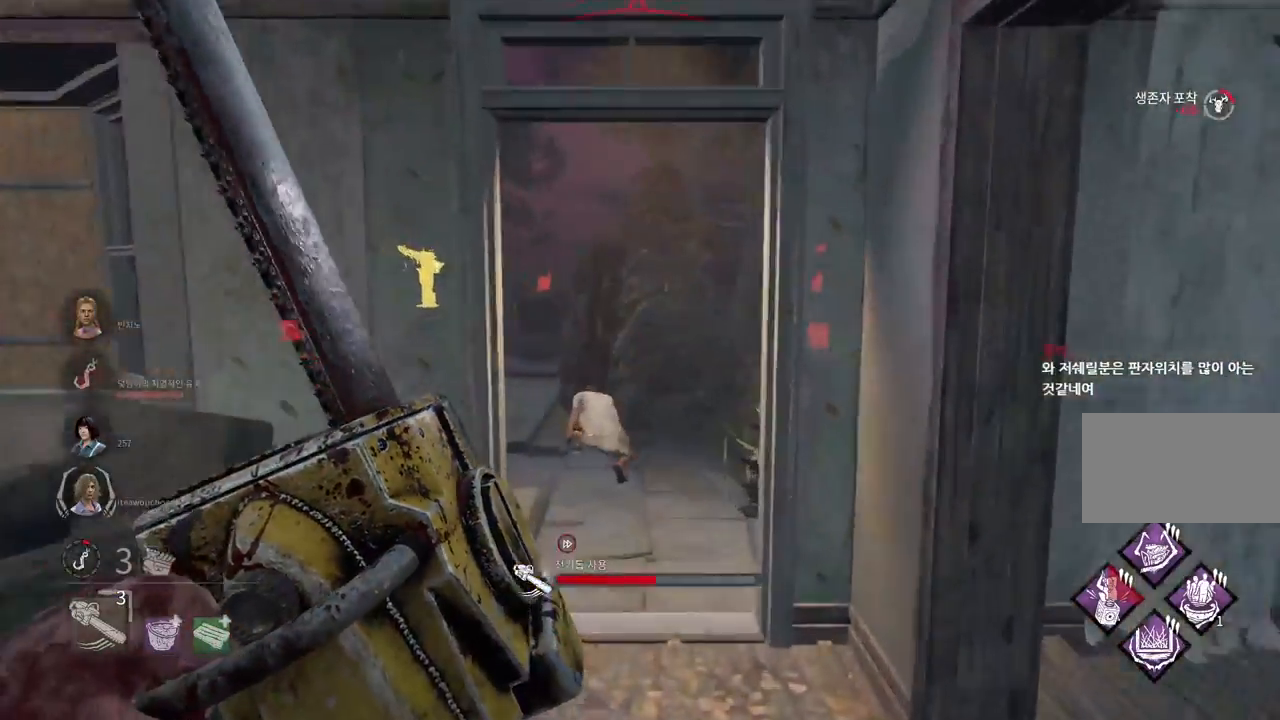
{"keys": ["w"], "mouse": ["right"], "events": []}
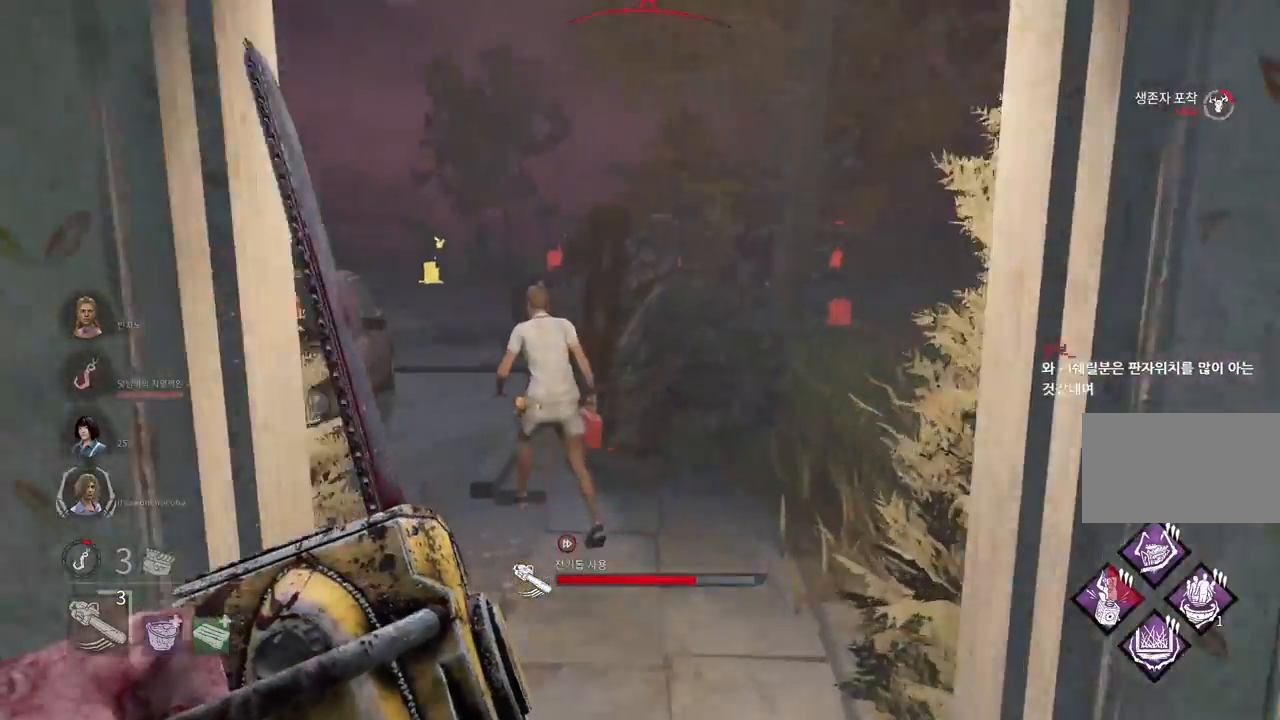
{"keys": ["w"], "mouse": ["right"], "events": []}